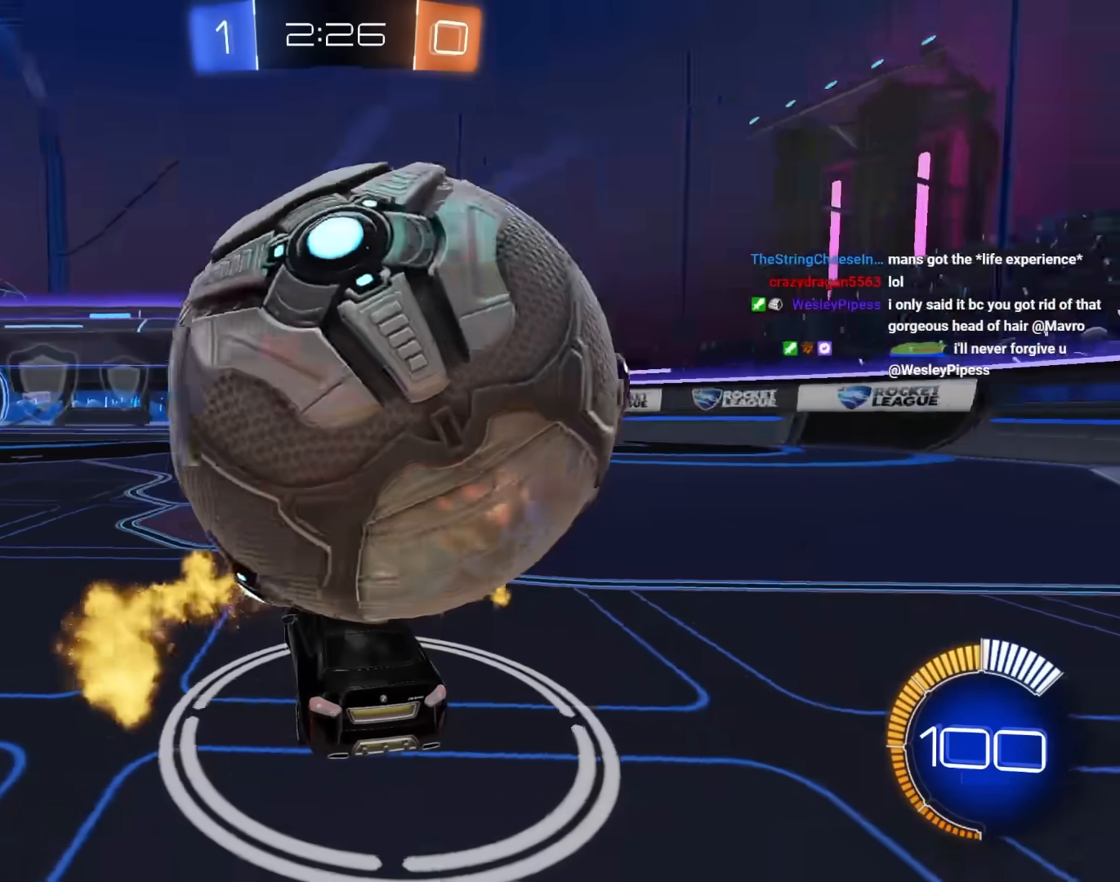
Gameplay with keyboard and mouse; each line is a JSON object with the keys and mouse buttons held at the frame after it. "events" lists presses ("down") and releases ("up") of "1", "2", "3", "4", "5", "a", "alt", "c", "caps_lock", "ctrl", "d", "e", "f", "g", "q", "r", "s", "shift", "space", "t", "tab", "v", "w", "x", "z", "mouse_left", "mouse_wheel" and "mouse_right" between this image and that frame as [ms after this image, input, new state], when the widget could be followed in between. "mouse_left", "mouse_wheel", "mouse_right" = the "left", "wheel", "right" buttons of the "mouse" list. No other keys are recorded. "wheel" means that the mouse wheel is clicked or scrolled. "mouse_move" is the direction in which the mouse moves at that frame (one of eight, or "still"), when it could be read.
{"keys": ["e"], "mouse": [], "mouse_move": "still", "events": [[17, "d", "down"], [17, "s", "down"], [217, "s", "up"], [267, "d", "up"], [267, "mouse_left", "down"], [300, "a", "down"], [300, "mouse_right", "down"], [450, "a", "up"], [450, "mouse_left", "up"], [450, "mouse_right", "up"]]}
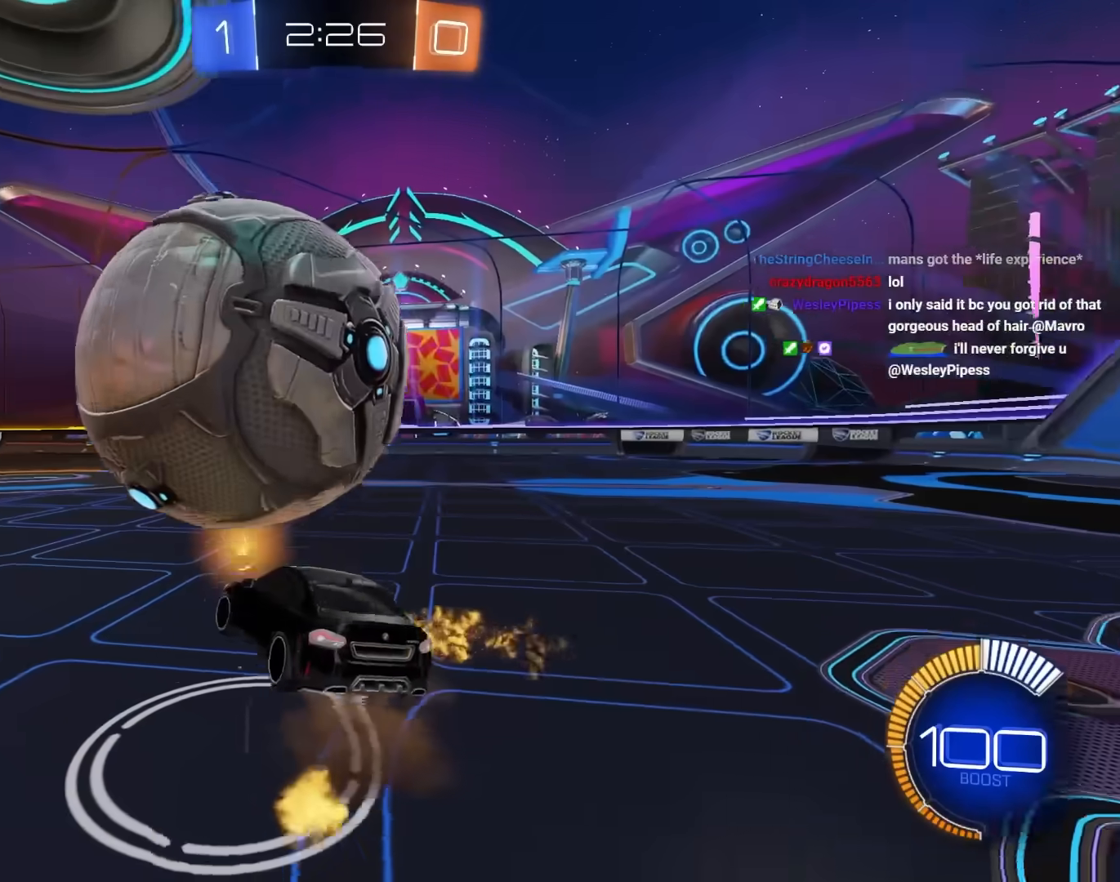
{"keys": ["a"], "mouse": ["left"], "mouse_move": "still", "events": [[83, "a", "down"], [83, "mouse_left", "down"], [83, "s", "down"], [183, "e", "up"], [417, "mouse_left", "up"], [467, "mouse_left", "down"], [467, "s", "up"]]}
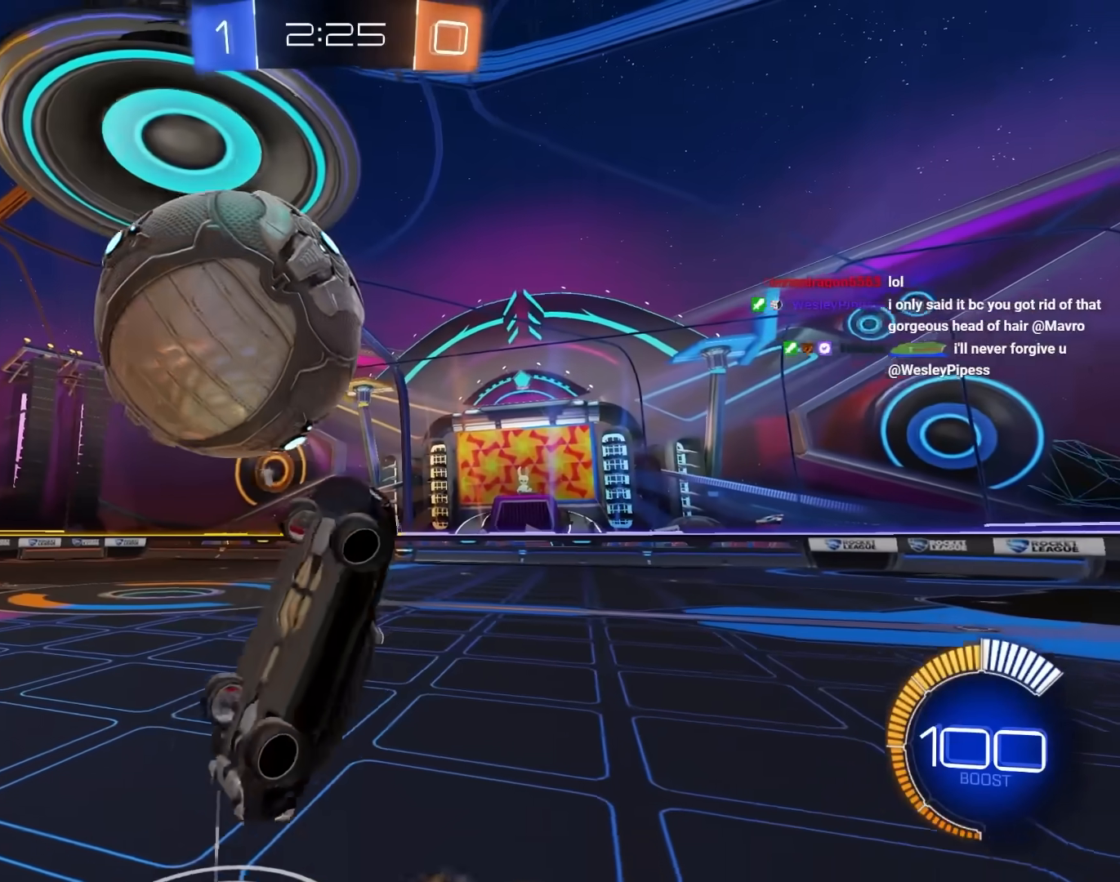
{"keys": ["a", "w"], "mouse": [], "mouse_move": "still", "events": [[100, "e", "down"], [200, "e", "up"], [283, "s", "down"], [333, "a", "up"], [333, "mouse_right", "down"], [383, "w", "down"], [433, "a", "down"], [433, "mouse_left", "up"], [433, "s", "up"], [467, "mouse_right", "up"]]}
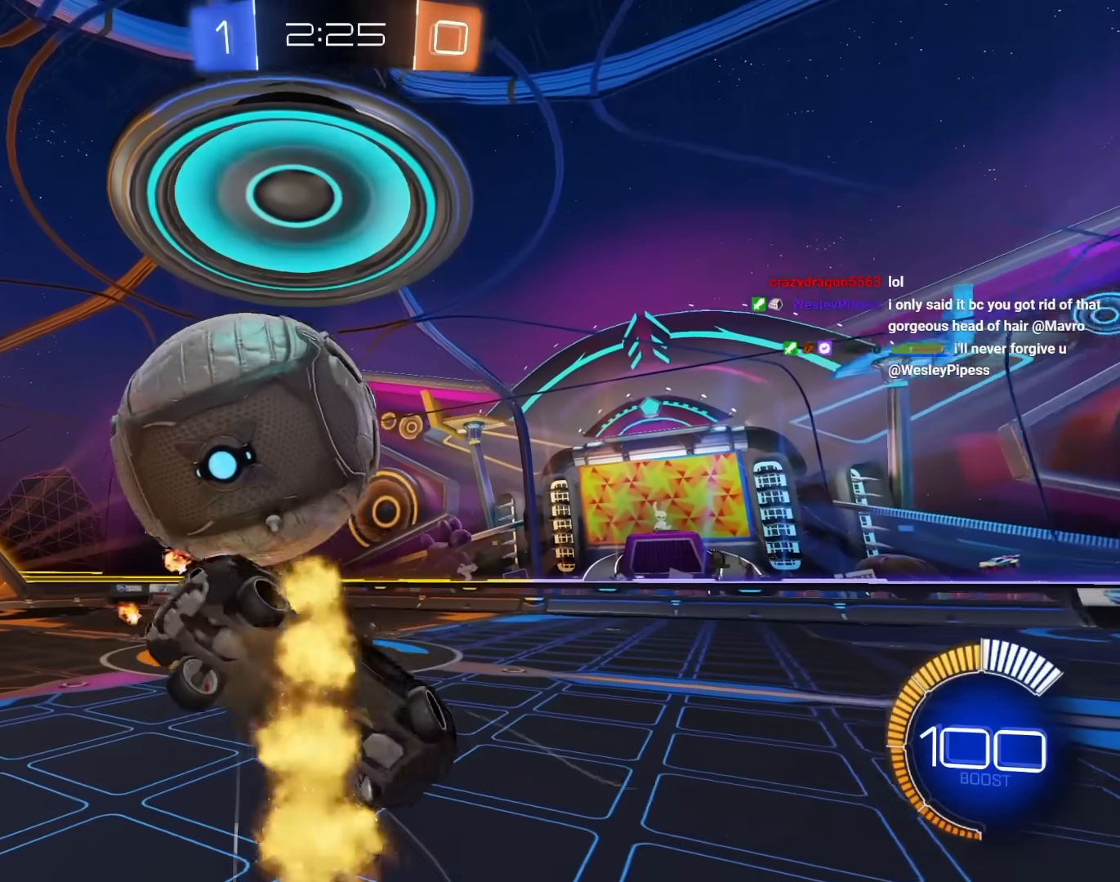
{"keys": ["a", "e", "w"], "mouse": ["left"], "mouse_move": "still", "events": [[167, "mouse_left", "down"], [300, "a", "up"], [300, "w", "up"], [350, "a", "down"], [350, "e", "down"], [350, "w", "down"]]}
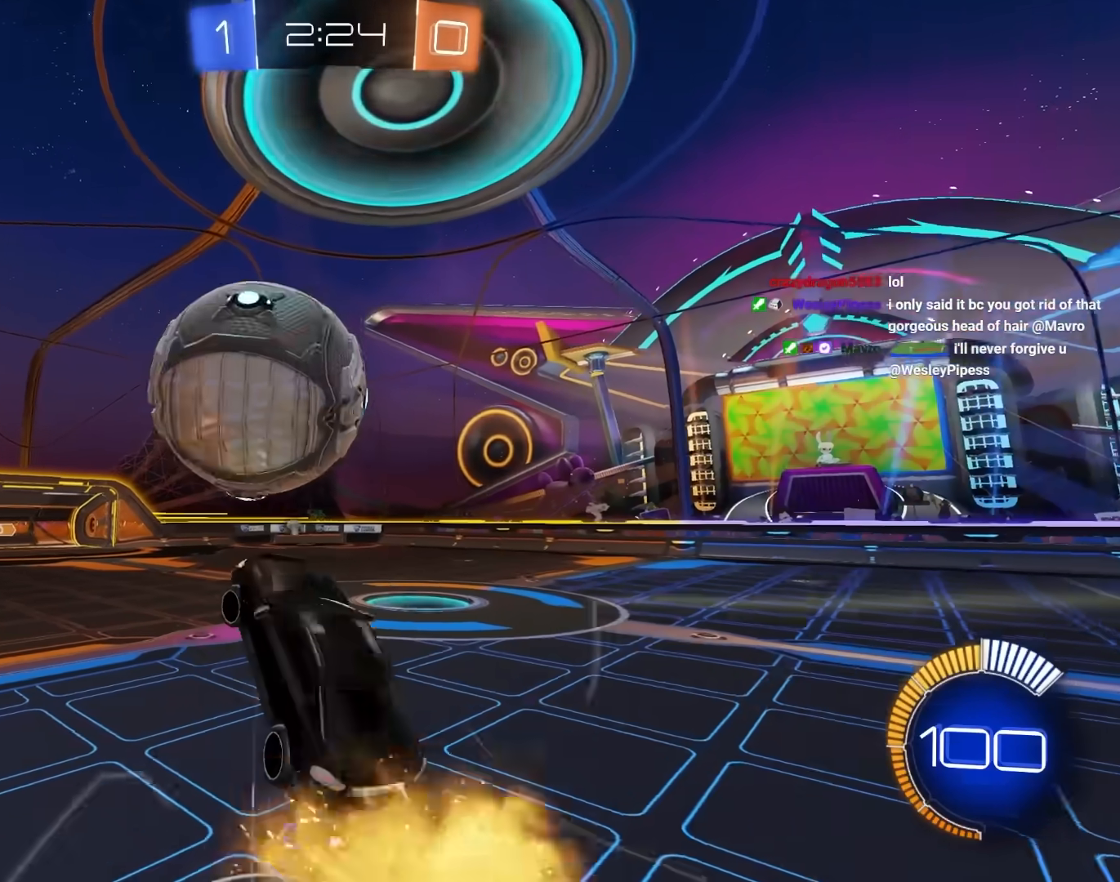
{"keys": ["a", "e", "s"], "mouse": [], "mouse_move": "still", "events": [[33, "a", "up"], [83, "a", "down"], [83, "space", "down"], [183, "a", "up"], [183, "d", "down"], [217, "space", "up"], [217, "w", "up"], [317, "s", "down"], [417, "a", "down"], [467, "d", "up"], [467, "mouse_left", "up"]]}
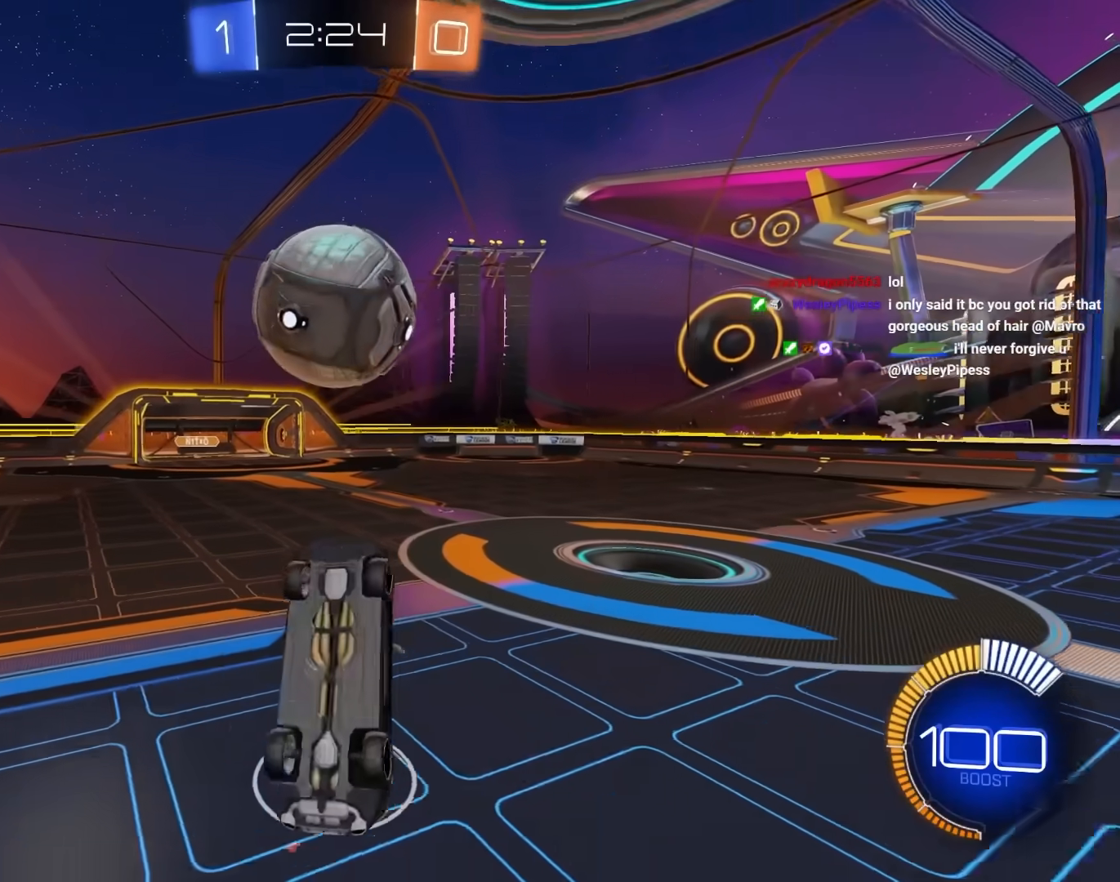
{"keys": [], "mouse": ["left"], "mouse_move": "still", "events": [[17, "mouse_left", "down"], [100, "s", "up"], [150, "e", "up"], [200, "e", "down"], [200, "w", "down"], [233, "space", "down"], [283, "mouse_left", "up"], [283, "w", "up"], [333, "a", "up"], [333, "mouse_left", "down"], [333, "space", "up"], [383, "e", "up"]]}
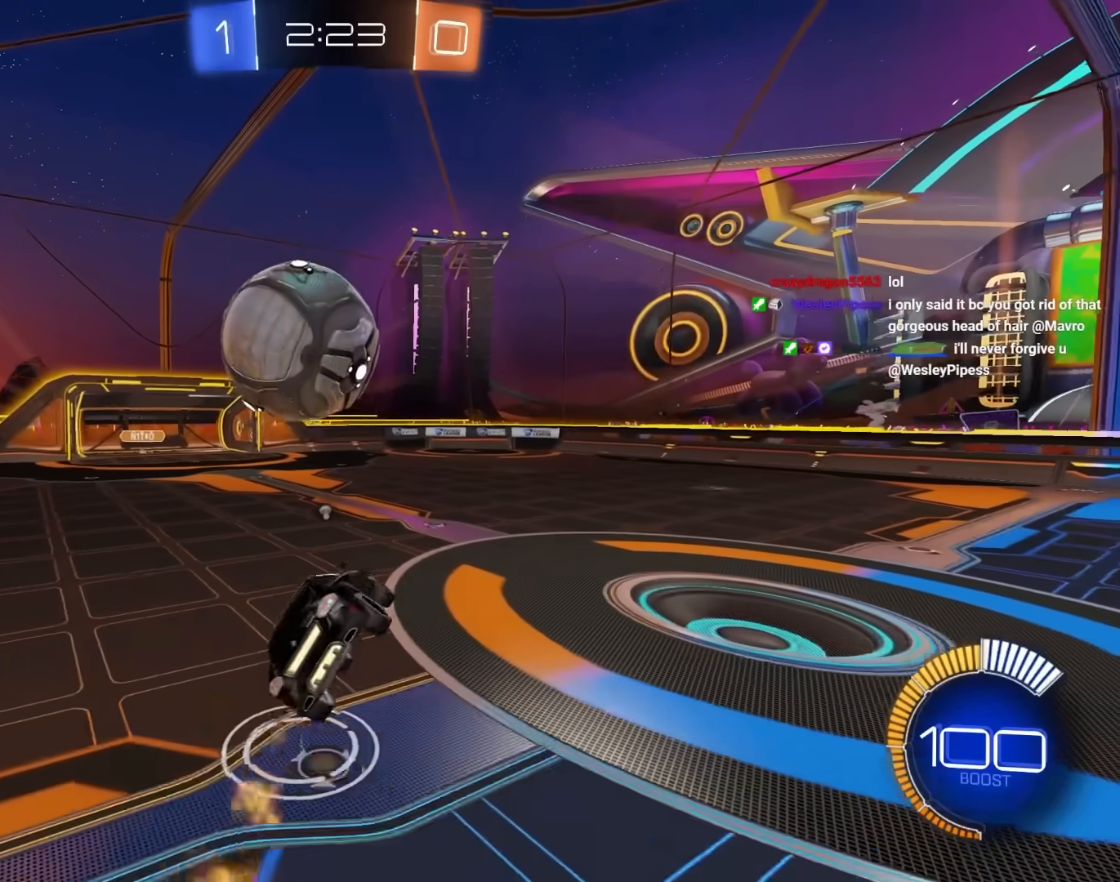
{"keys": [], "mouse": ["left"], "mouse_move": "still", "events": [[67, "d", "down"], [117, "s", "down"], [167, "d", "up"], [167, "s", "up"], [217, "mouse_left", "up"], [300, "mouse_left", "down"], [400, "mouse_left", "up"], [450, "mouse_left", "down"]]}
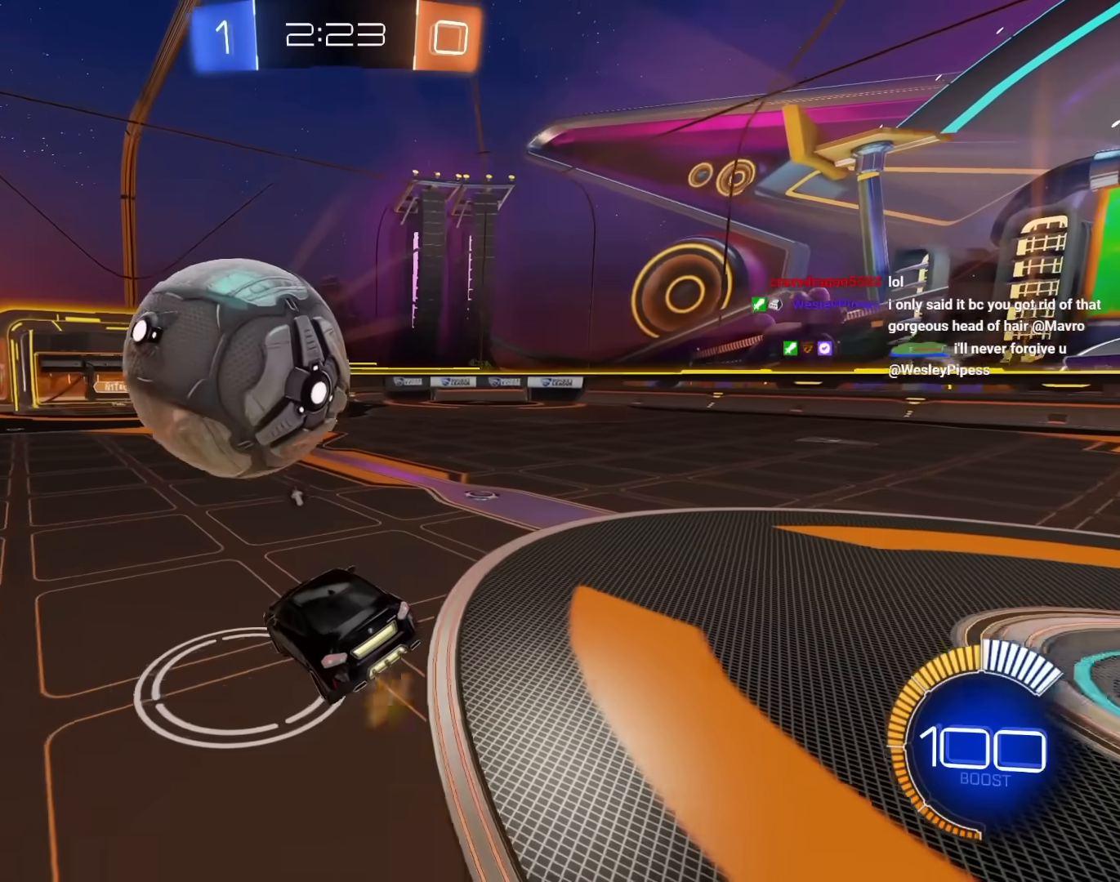
{"keys": ["a"], "mouse": [], "mouse_move": "still", "events": [[83, "a", "down"], [133, "e", "down"], [133, "w", "down"], [183, "mouse_left", "up"], [267, "mouse_right", "down"], [317, "w", "up"], [367, "e", "up"], [367, "mouse_right", "up"]]}
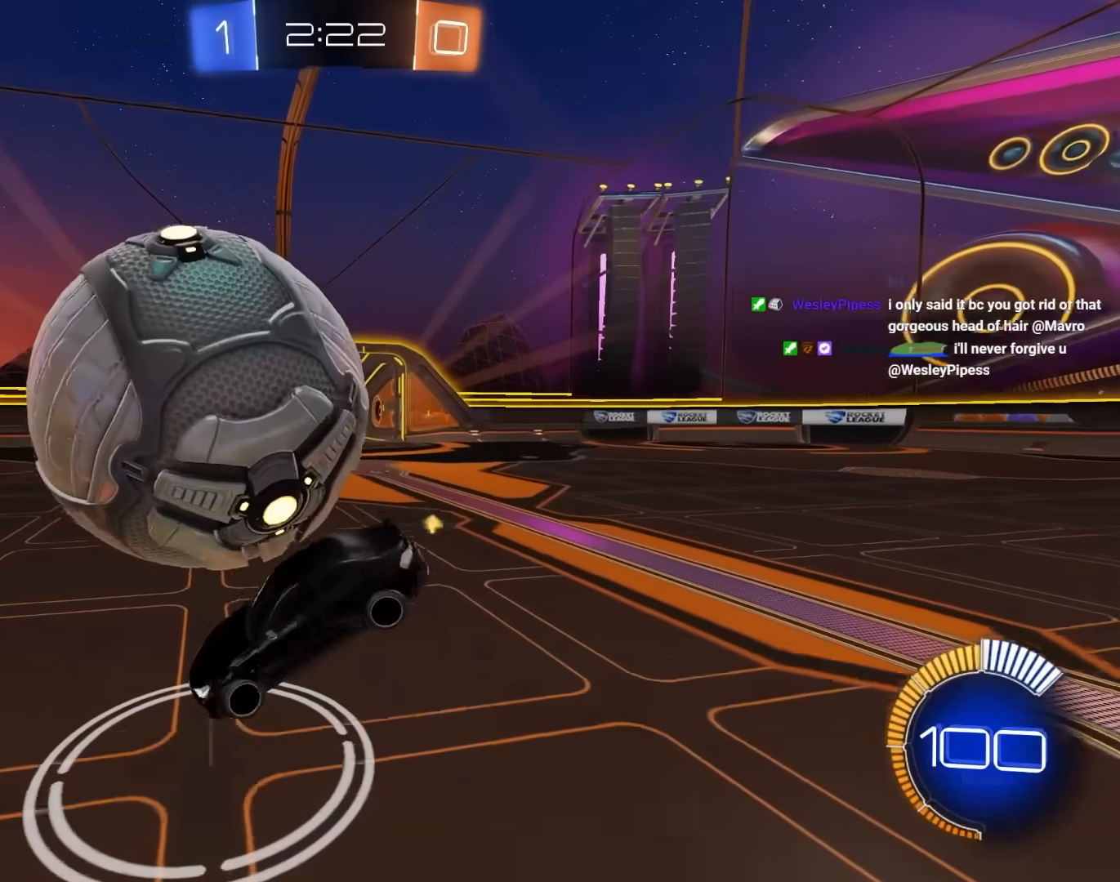
{"keys": ["a"], "mouse": [], "mouse_move": "still", "events": [[100, "mouse_left", "down"], [383, "mouse_left", "up"]]}
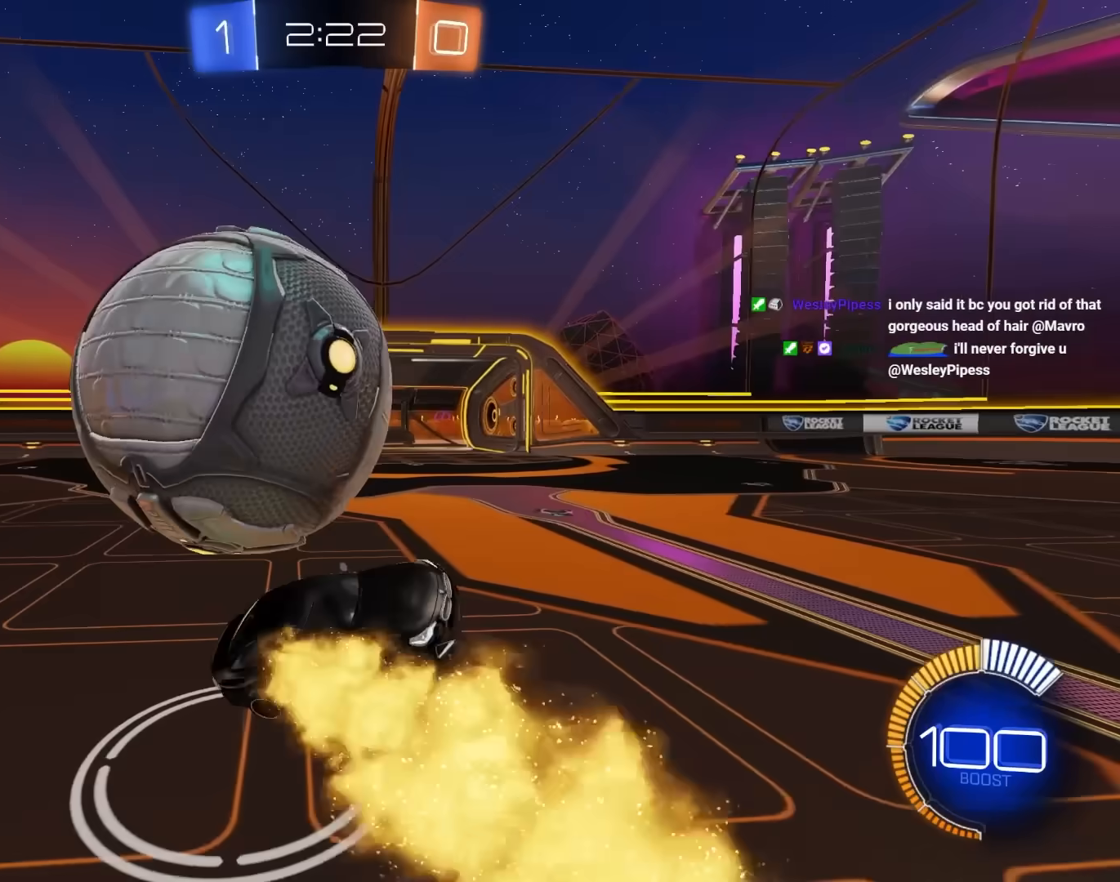
{"keys": [], "mouse": ["left"], "mouse_move": "still", "events": [[17, "w", "down"], [67, "e", "down"], [117, "w", "up"], [217, "e", "up"], [217, "s", "down"], [250, "mouse_right", "down"], [300, "mouse_left", "down"], [350, "s", "up"], [450, "a", "up"], [450, "mouse_right", "up"]]}
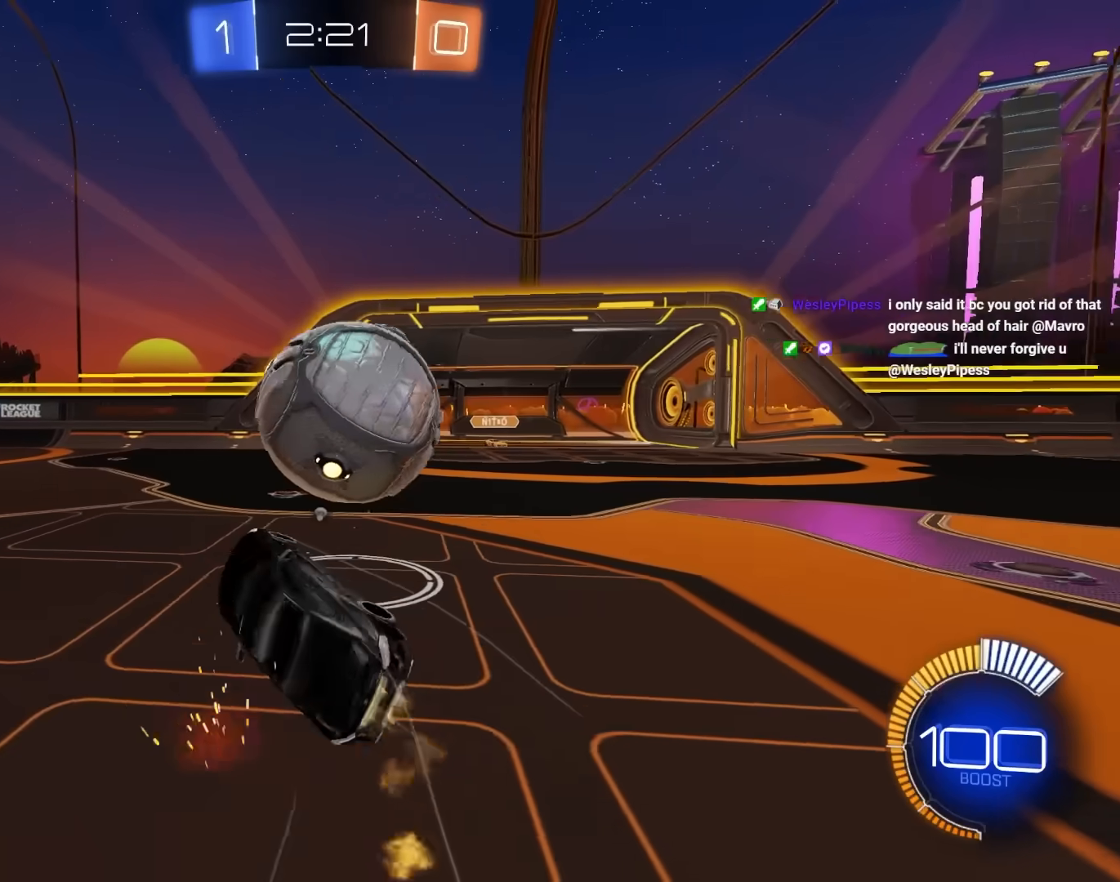
{"keys": ["a", "q", "space", "w"], "mouse": ["left"], "mouse_move": "still", "events": [[33, "q", "down"], [33, "w", "down"], [233, "w", "up"], [417, "w", "down"], [467, "space", "down"], [500, "a", "down"]]}
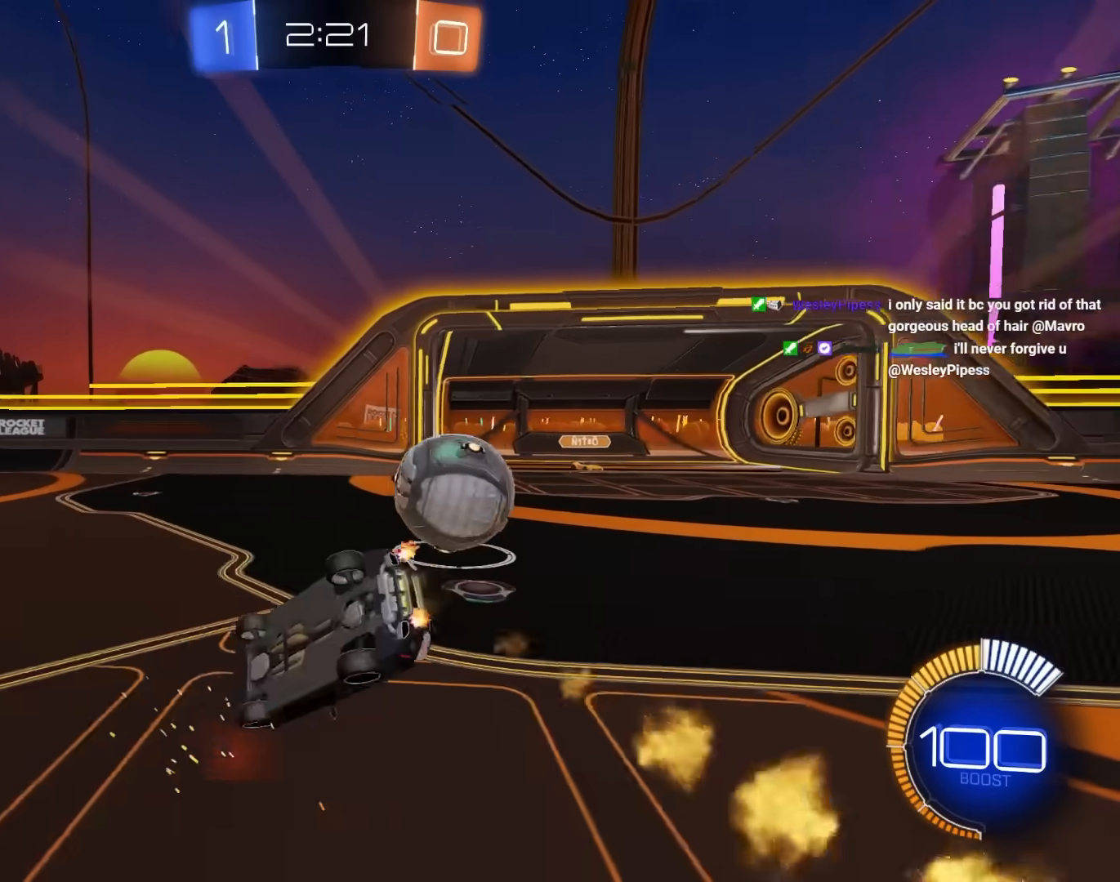
{"keys": ["a"], "mouse": ["left"], "mouse_move": "still", "events": [[100, "space", "up"], [333, "q", "up"], [333, "w", "up"], [433, "a", "up"], [483, "a", "down"]]}
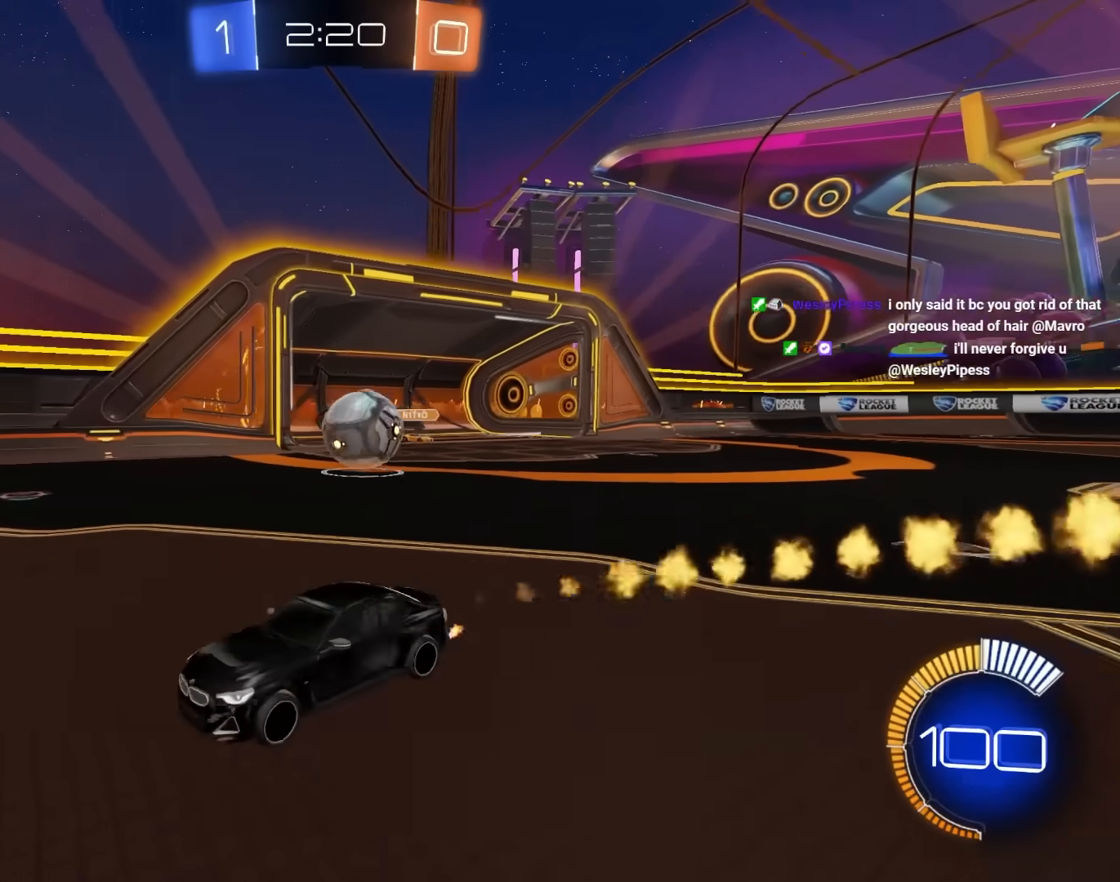
{"keys": ["q", "w"], "mouse": ["left", "right"], "mouse_move": "still", "events": [[17, "w", "down"], [217, "space", "down"], [350, "a", "up"], [350, "mouse_right", "down"], [400, "space", "up"], [450, "mouse_right", "up"], [450, "q", "down"], [483, "mouse_right", "down"]]}
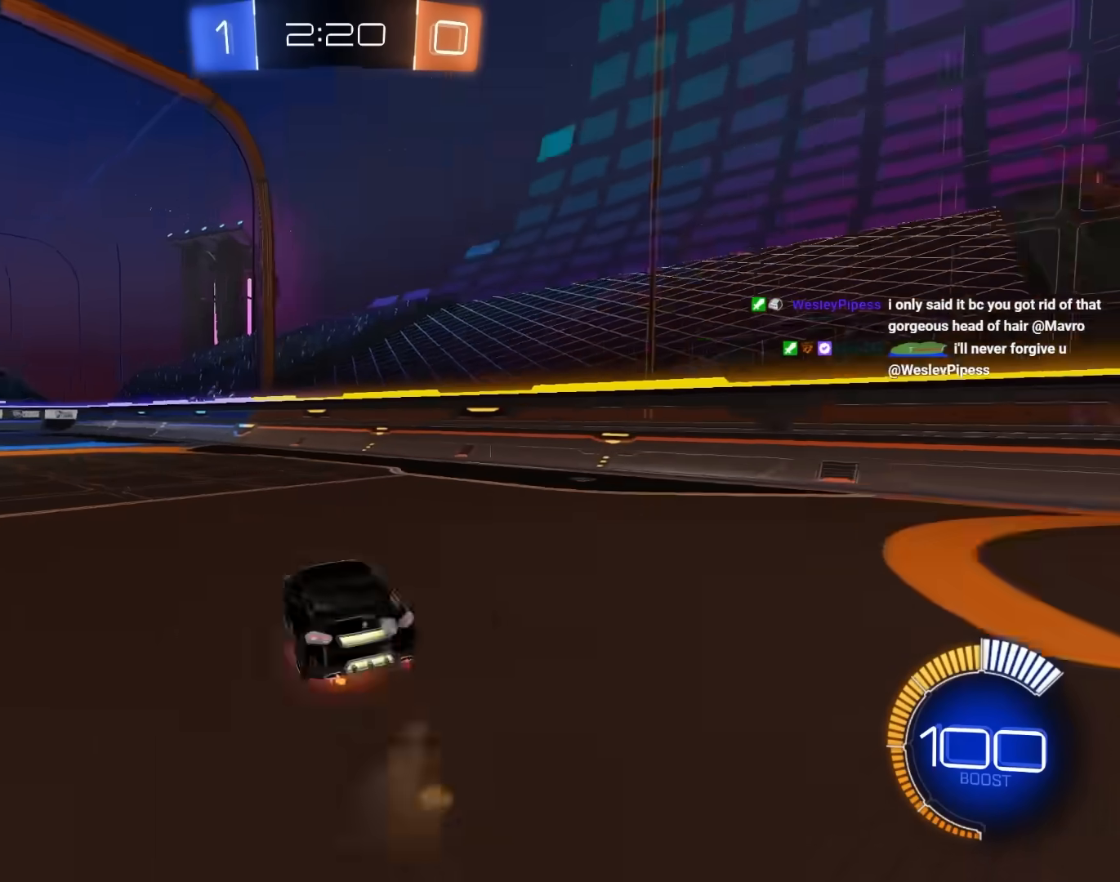
{"keys": ["q"], "mouse": ["left", "right"], "mouse_move": "still", "events": [[83, "s", "down"], [83, "w", "up"], [467, "s", "up"]]}
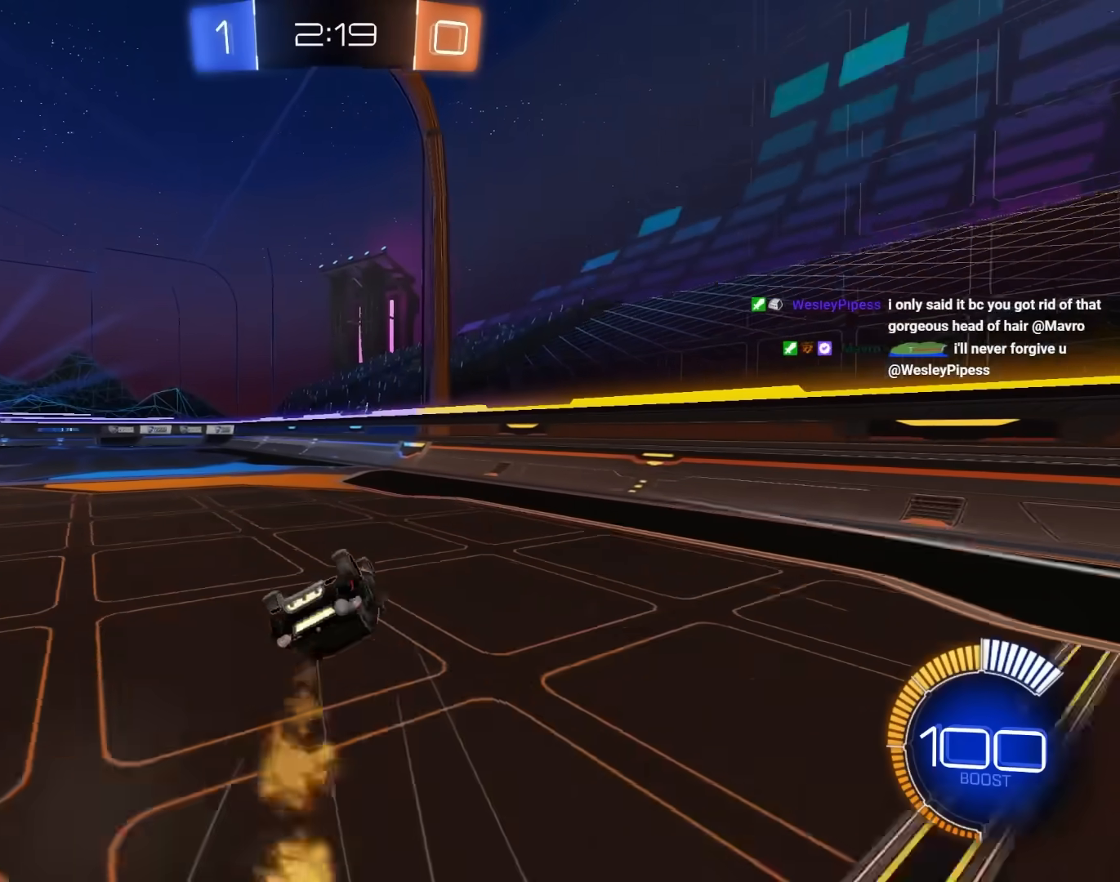
{"keys": ["d"], "mouse": [], "mouse_move": "still", "events": [[100, "s", "down"], [150, "mouse_right", "up"], [200, "mouse_left", "up"], [200, "s", "up"], [283, "a", "down"], [283, "s", "down"], [317, "a", "up"], [317, "q", "up"], [317, "s", "up"], [433, "d", "down"], [433, "mouse_left", "down"], [483, "mouse_left", "up"]]}
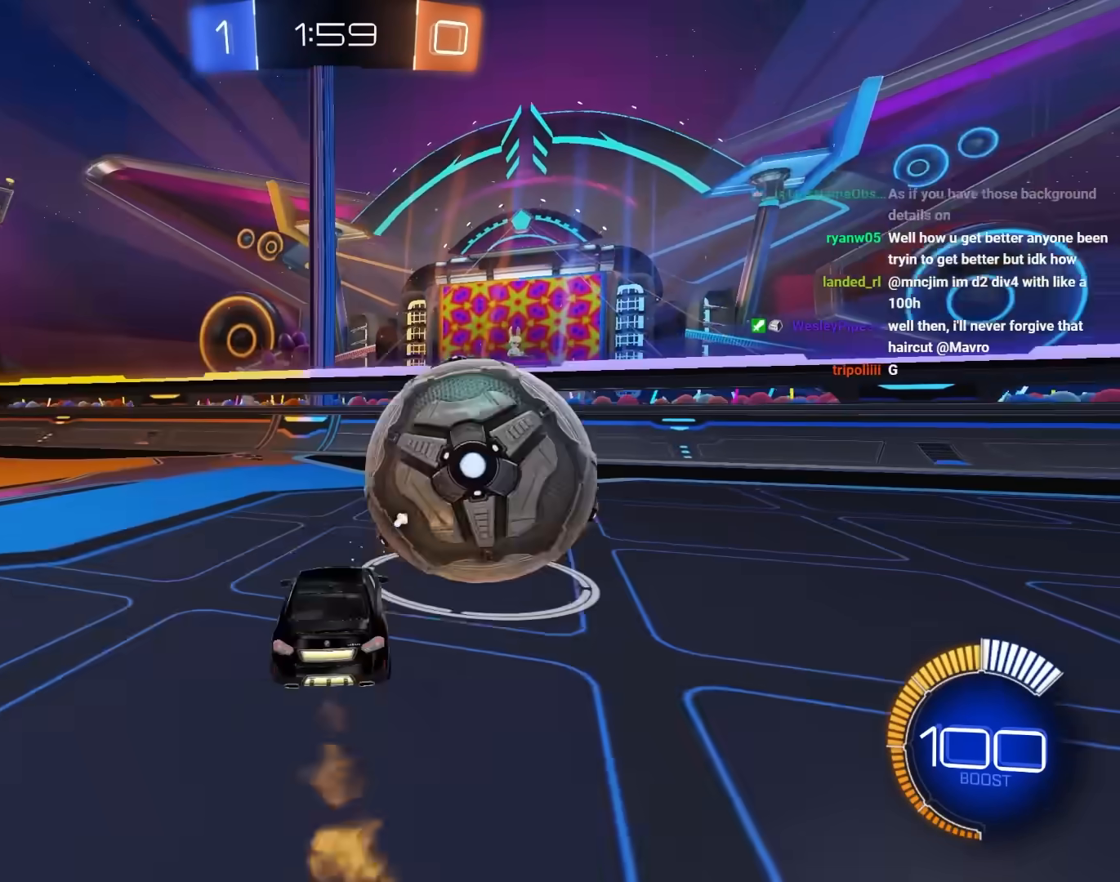
{"keys": ["d", "w"], "mouse": [], "mouse_move": "still", "events": [[33, "d", "up"], [133, "space", "down"], [217, "space", "up"], [450, "d", "down"], [500, "w", "down"]]}
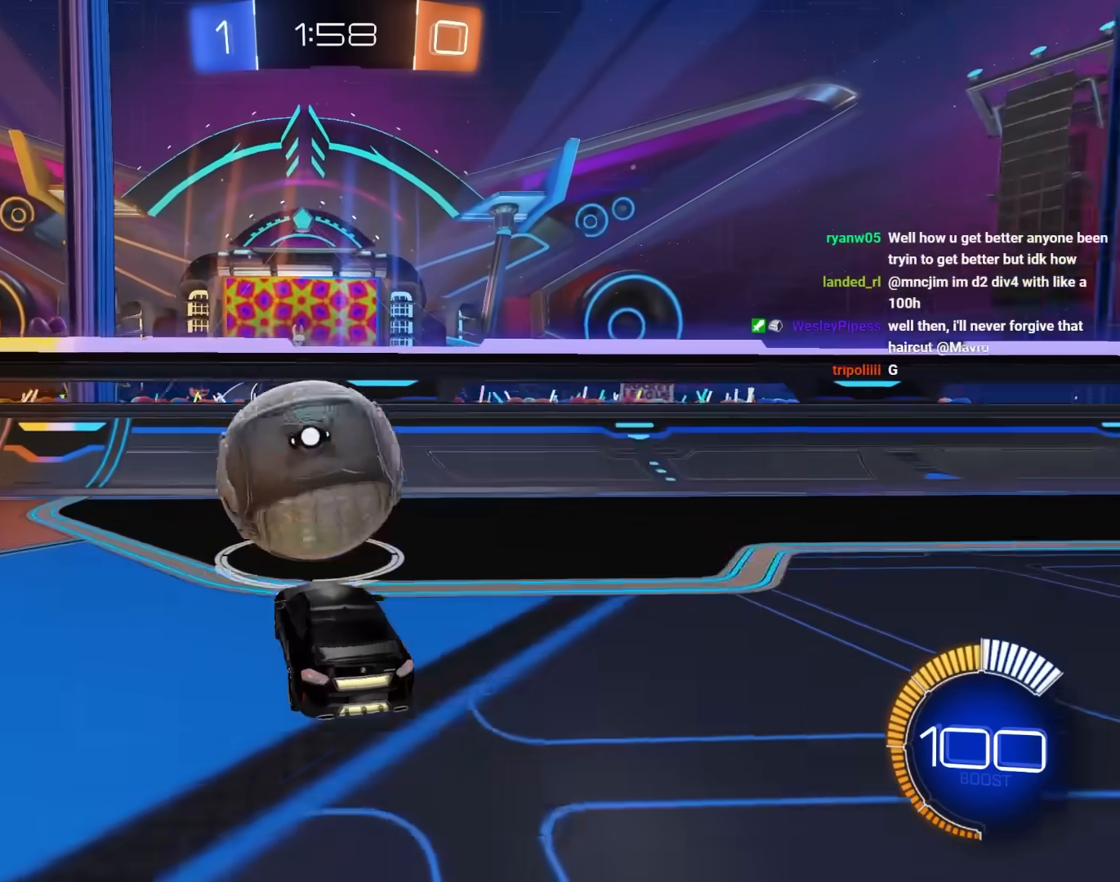
{"keys": ["w"], "mouse": ["left"], "mouse_move": "still", "events": [[50, "d", "up"], [100, "a", "down"], [183, "a", "up"], [183, "mouse_left", "down"]]}
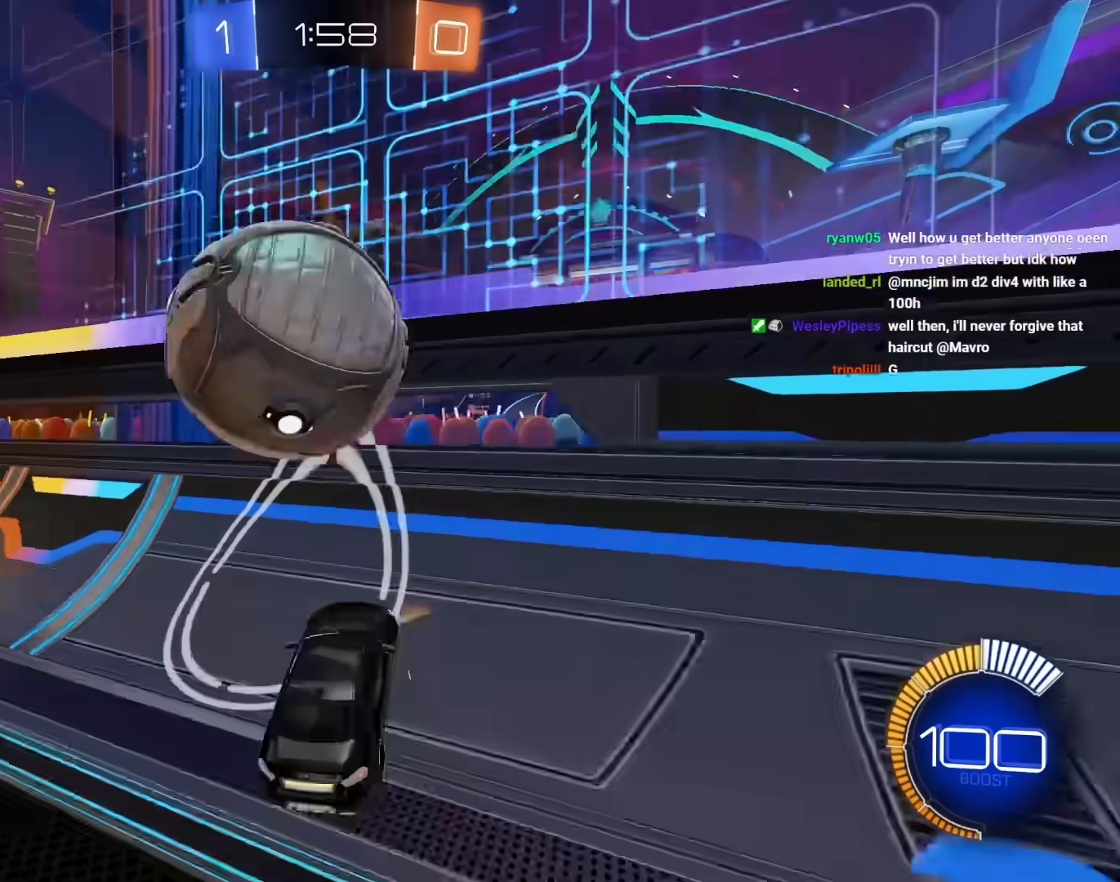
{"keys": ["e", "w"], "mouse": ["left", "right"], "mouse_move": "still", "events": [[17, "a", "down"], [17, "mouse_left", "up"], [117, "a", "up"], [117, "mouse_left", "down"], [200, "d", "down"], [200, "mouse_left", "up"], [250, "mouse_left", "down"], [300, "d", "up"], [350, "mouse_right", "down"], [433, "e", "down"]]}
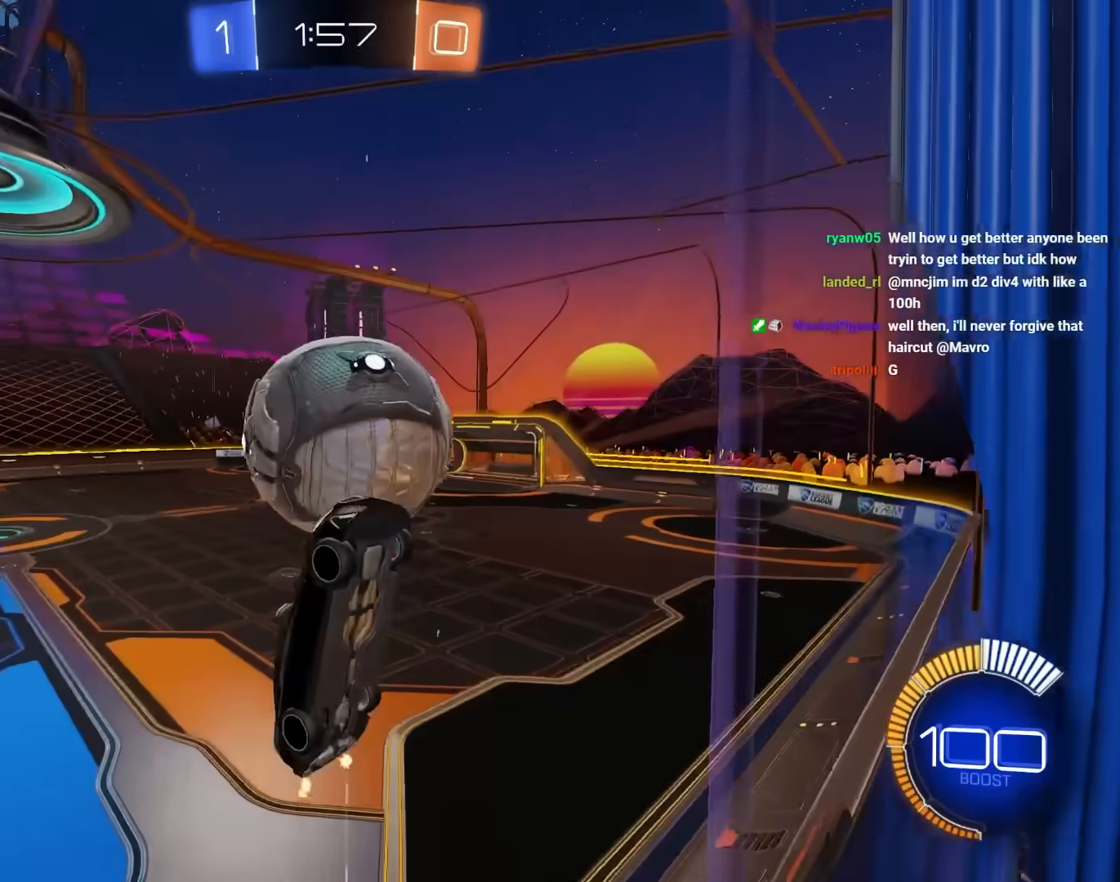
{"keys": ["e"], "mouse": [], "mouse_move": "still", "events": [[33, "a", "down"], [133, "e", "up"], [267, "mouse_right", "up"], [317, "a", "up"], [317, "mouse_left", "up"], [367, "e", "down"], [450, "w", "up"]]}
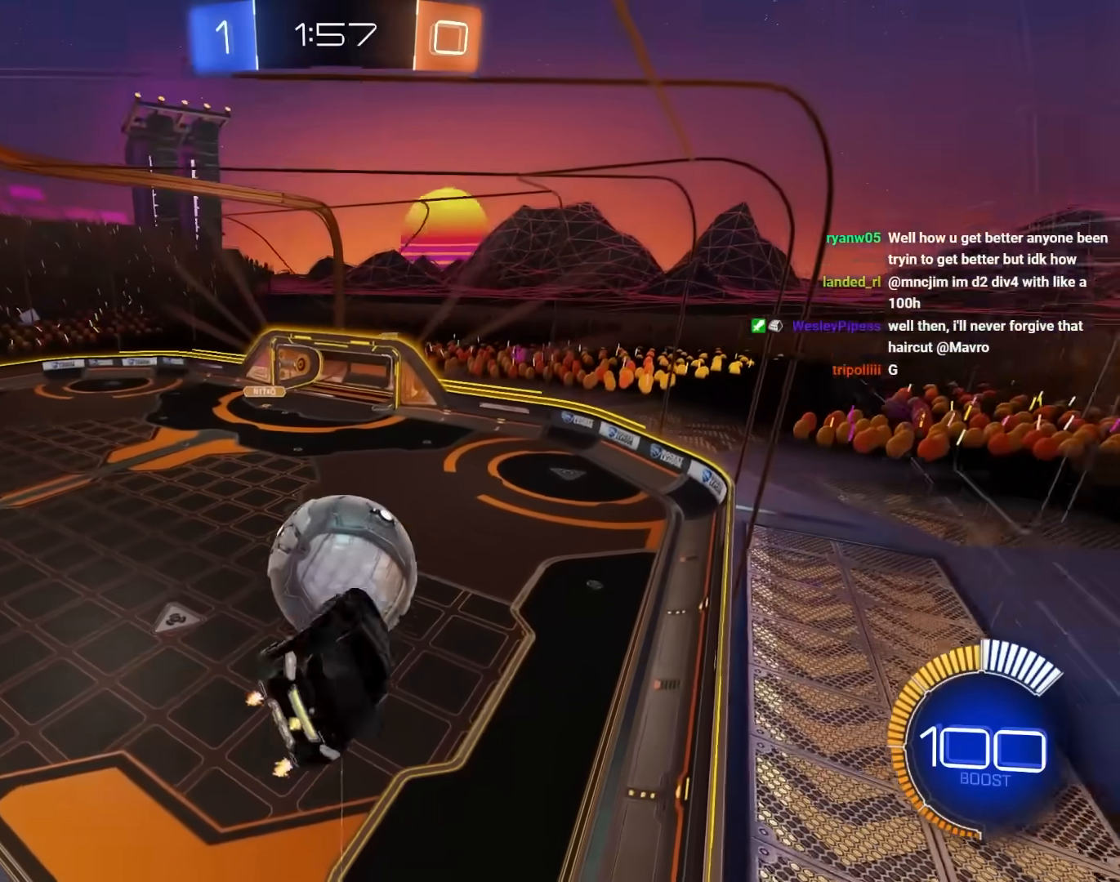
{"keys": ["e", "w"], "mouse": [], "mouse_move": "still", "events": [[100, "e", "up"], [417, "e", "down"], [467, "w", "down"]]}
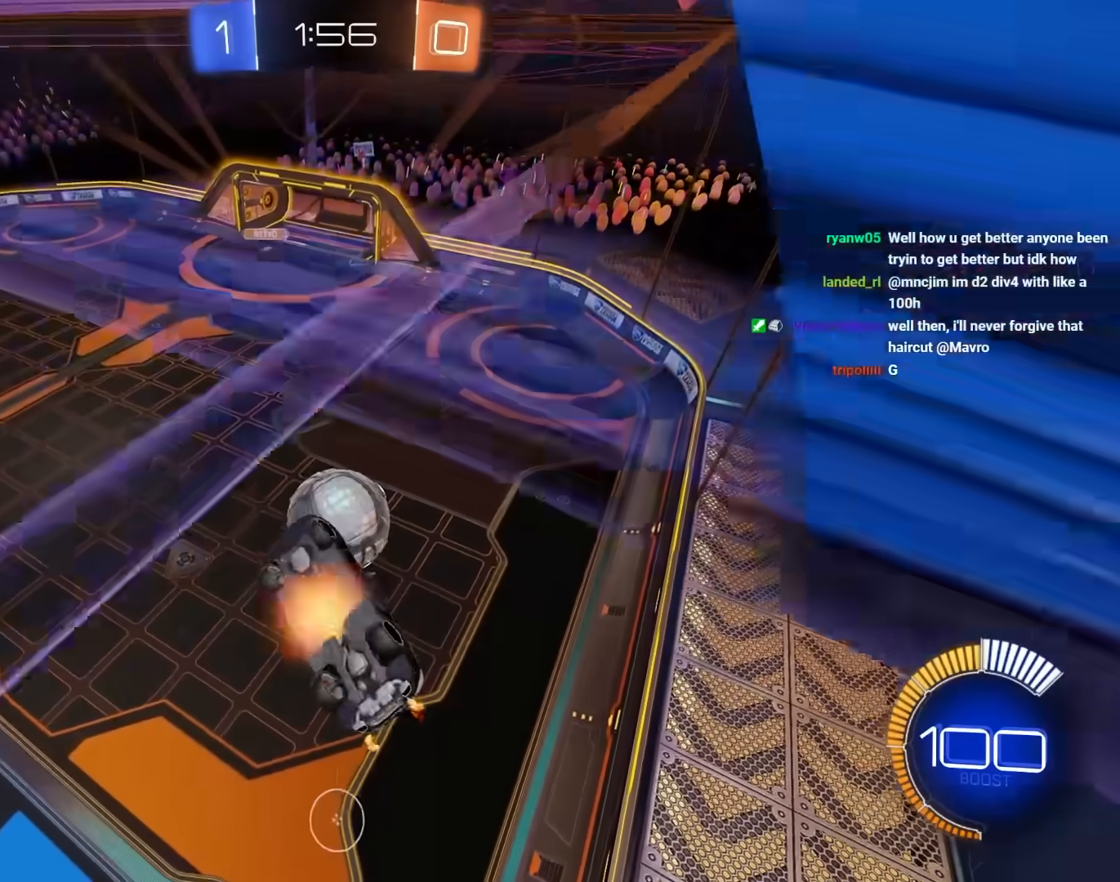
{"keys": ["w"], "mouse": [], "mouse_move": "still", "events": [[17, "mouse_right", "down"], [117, "s", "down"], [117, "w", "up"], [167, "a", "down"], [167, "e", "up"], [250, "mouse_right", "up"], [300, "a", "up"], [300, "s", "up"], [383, "w", "down"]]}
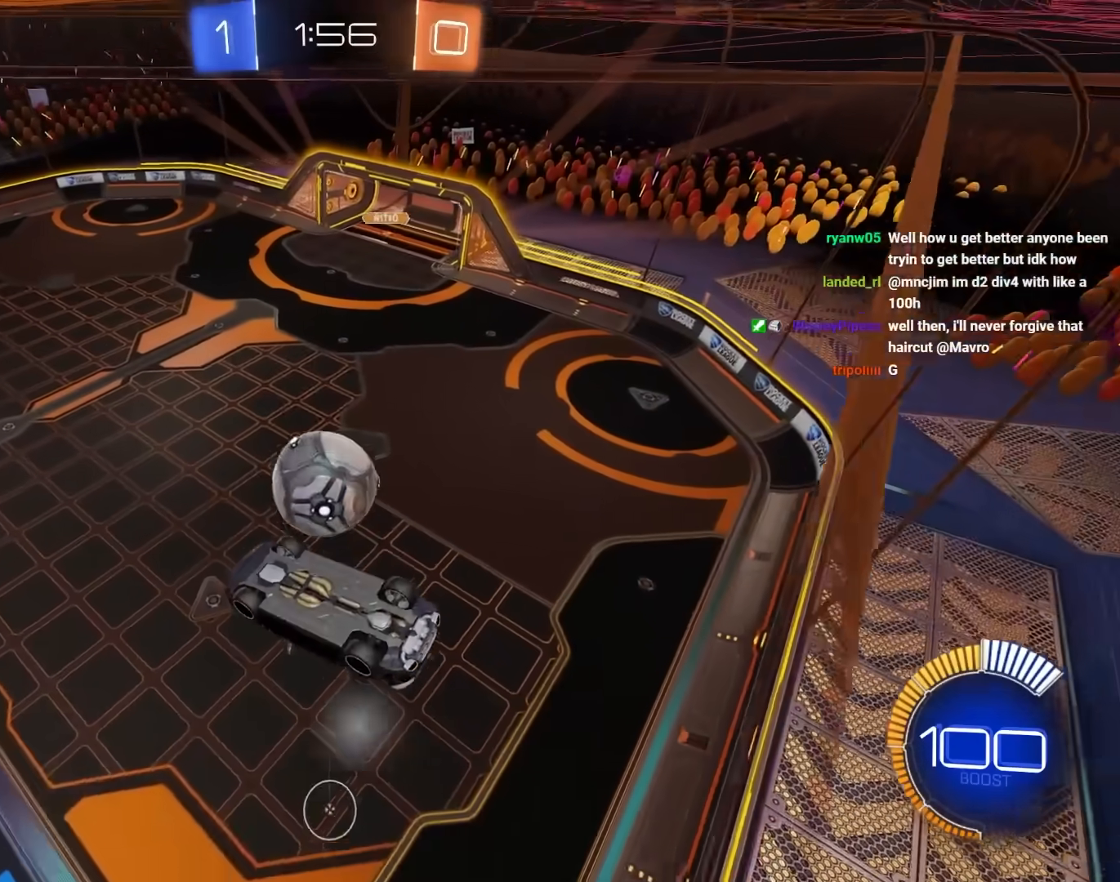
{"keys": ["e"], "mouse": ["left"], "mouse_move": "still", "events": [[83, "mouse_left", "down"], [133, "a", "down"], [133, "e", "down"], [450, "a", "up"], [500, "w", "up"]]}
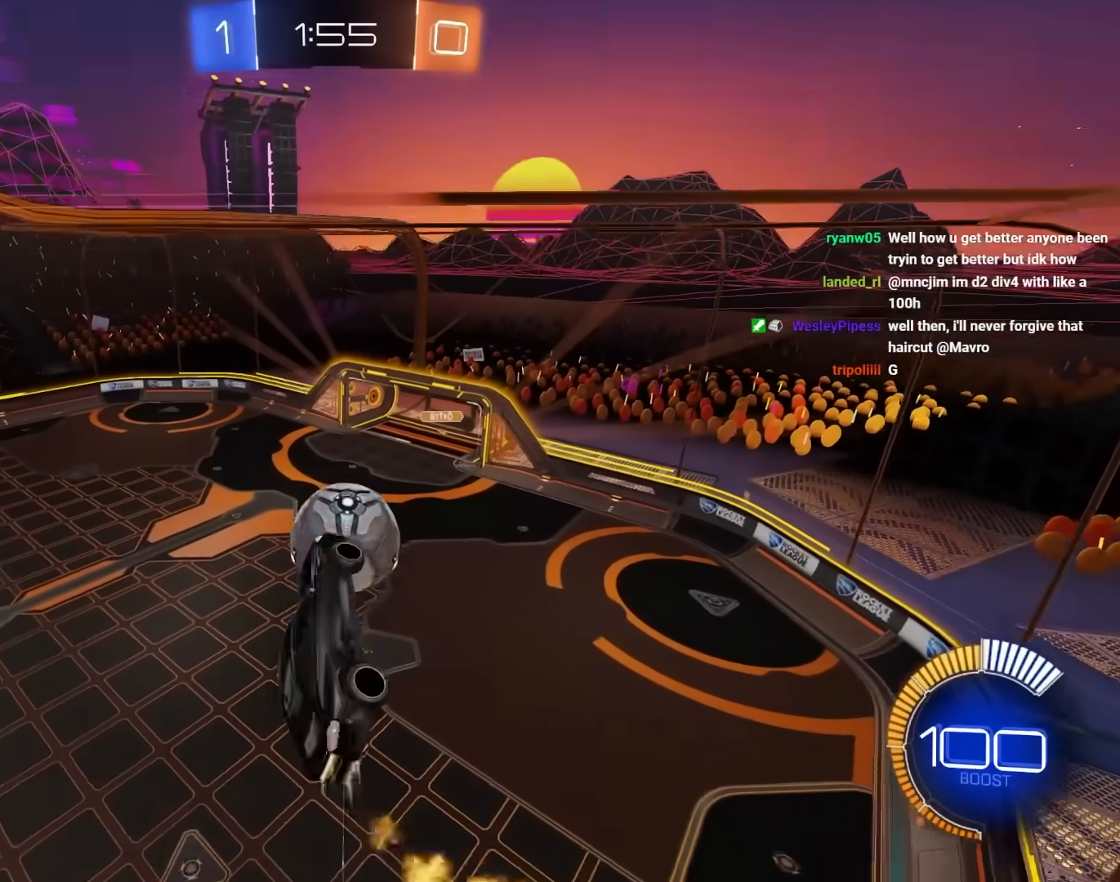
{"keys": ["a", "e", "s"], "mouse": [], "mouse_move": "still", "events": [[100, "mouse_left", "up"], [150, "a", "down"], [150, "s", "down"], [283, "e", "up"], [383, "e", "down"]]}
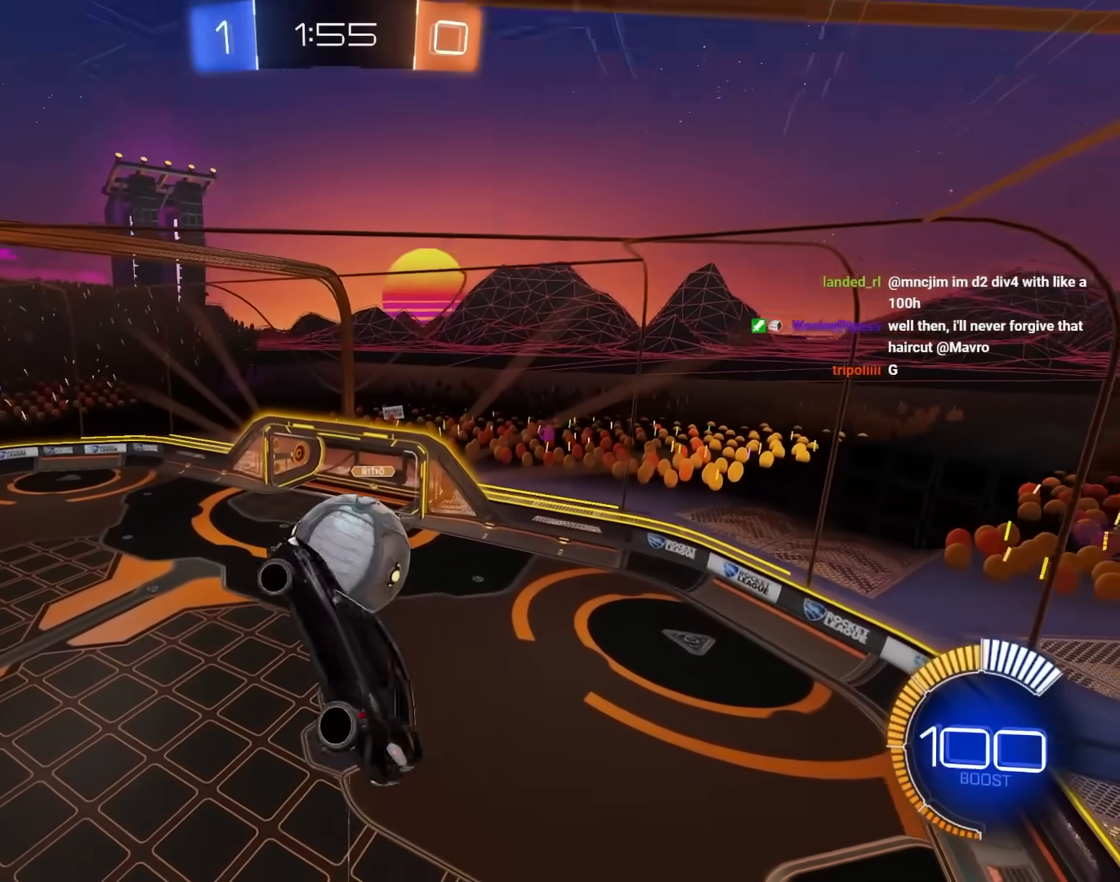
{"keys": ["a", "s"], "mouse": [], "mouse_move": "still", "events": [[17, "e", "up"], [67, "mouse_left", "down"], [200, "e", "down"], [300, "a", "up"], [433, "a", "down"], [433, "e", "up"], [433, "mouse_left", "up"]]}
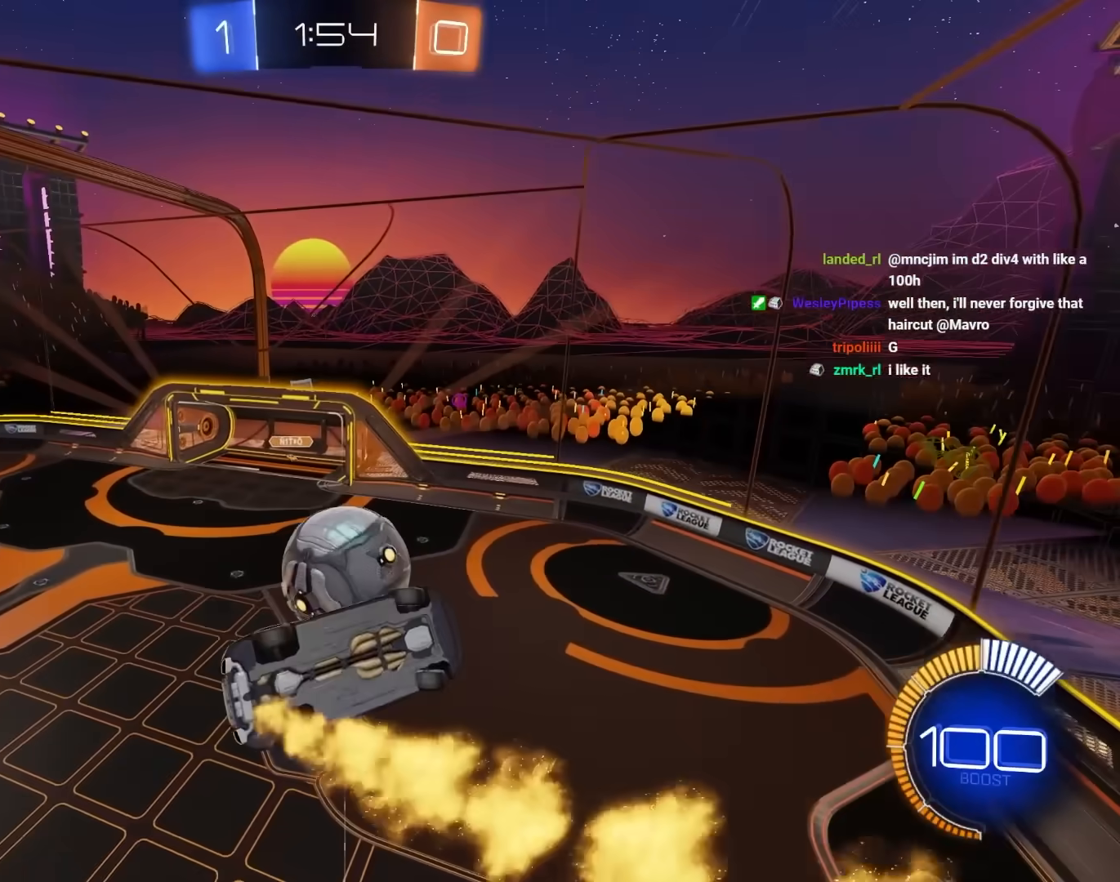
{"keys": ["e", "w"], "mouse": ["left"], "mouse_move": "still", "events": [[33, "e", "down"], [33, "s", "up"], [133, "mouse_left", "down"], [133, "w", "down"], [183, "a", "up"], [217, "d", "down"], [267, "mouse_left", "up"], [317, "w", "up"], [500, "d", "up"], [500, "mouse_left", "down"], [500, "w", "down"]]}
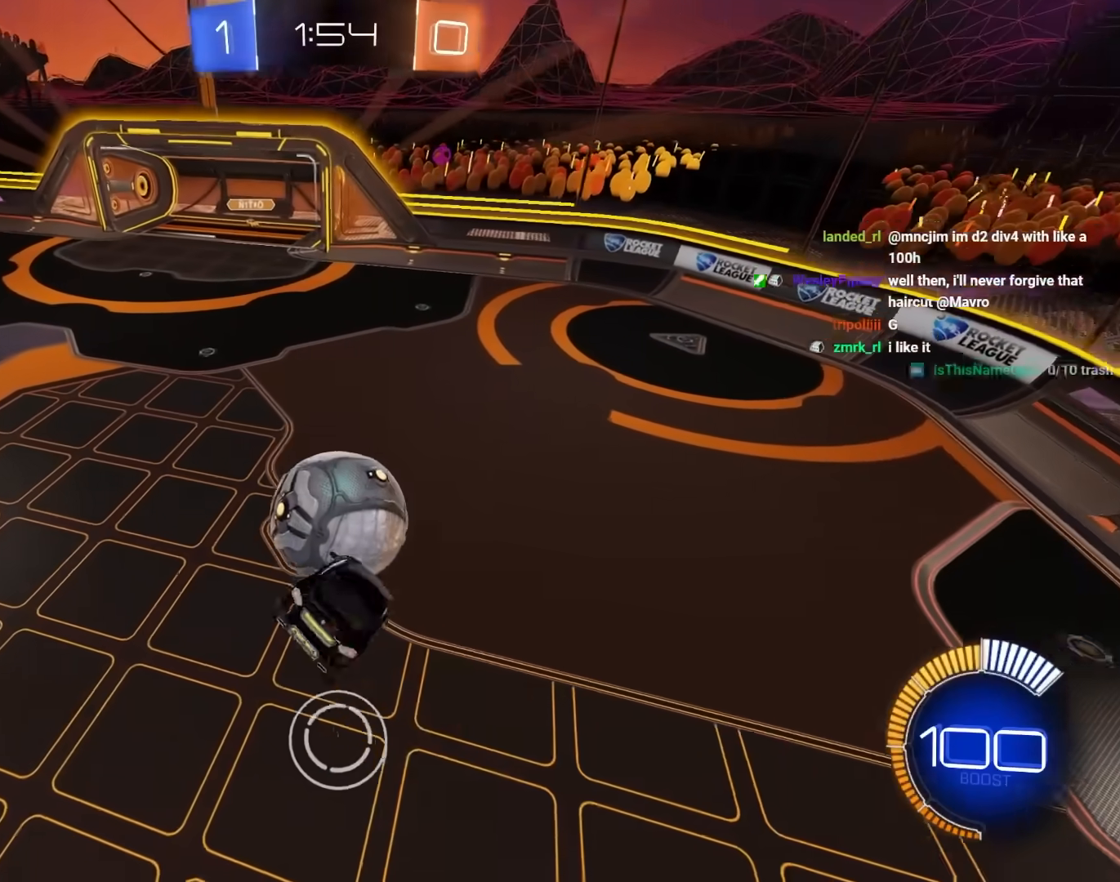
{"keys": ["s"], "mouse": ["left", "right"], "mouse_move": "still", "events": [[50, "e", "up"], [100, "w", "up"], [333, "w", "down"], [383, "mouse_right", "down"], [417, "s", "down"], [417, "w", "up"]]}
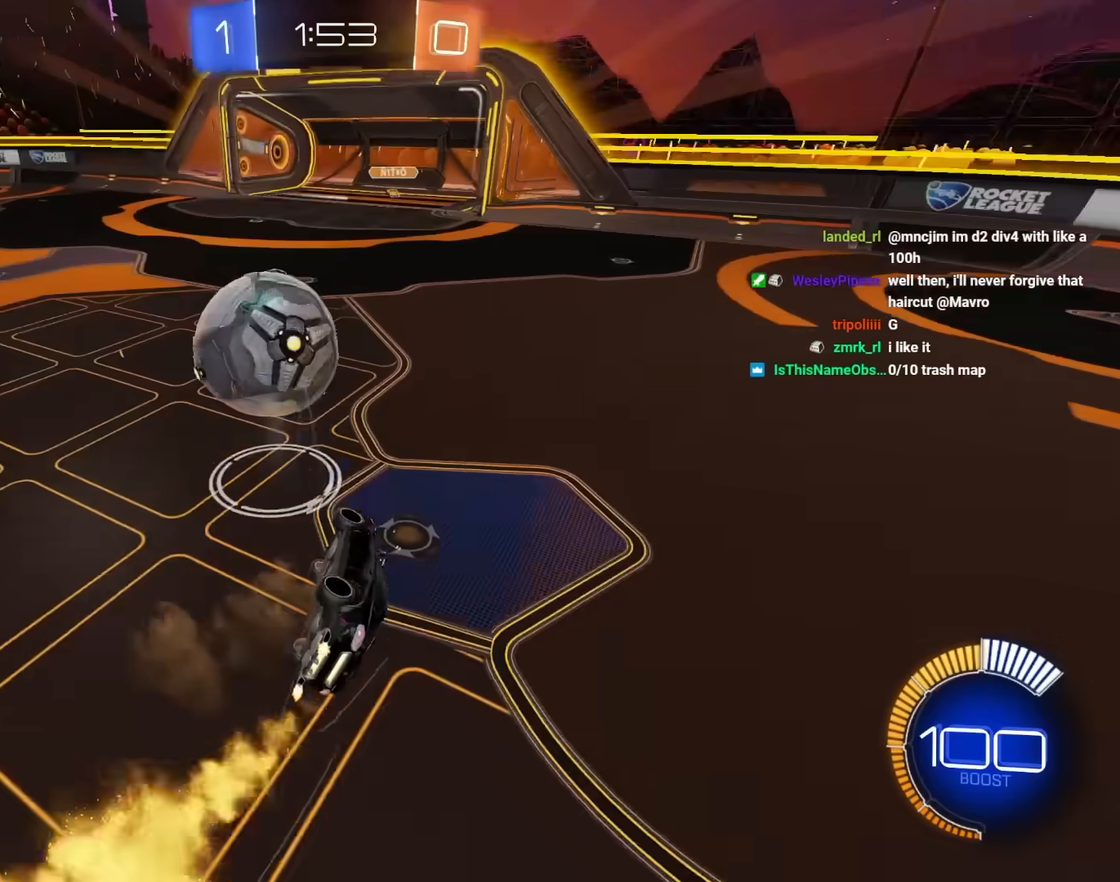
{"keys": ["e", "s"], "mouse": ["left"], "mouse_move": "still", "events": [[67, "mouse_right", "up"], [117, "e", "down"]]}
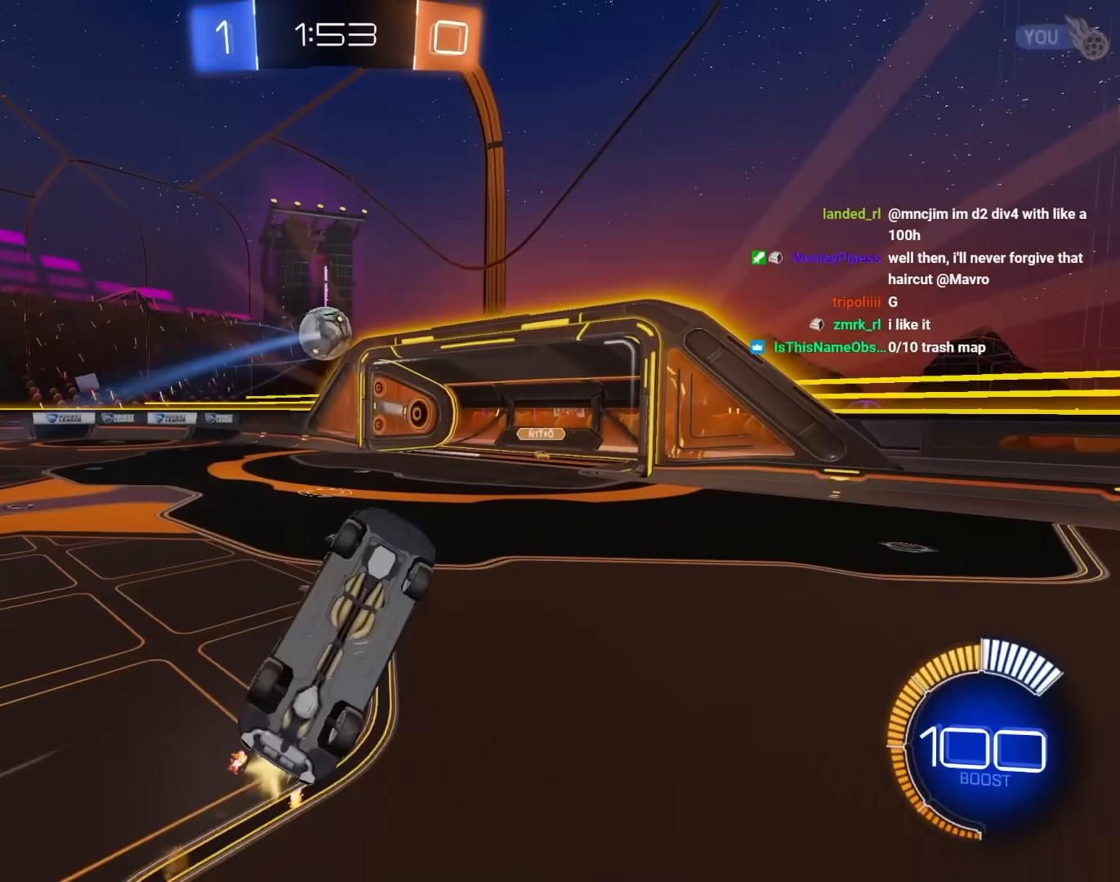
{"keys": [], "mouse": [], "mouse_move": "still", "events": [[167, "e", "up"], [217, "mouse_left", "up"], [267, "s", "up"]]}
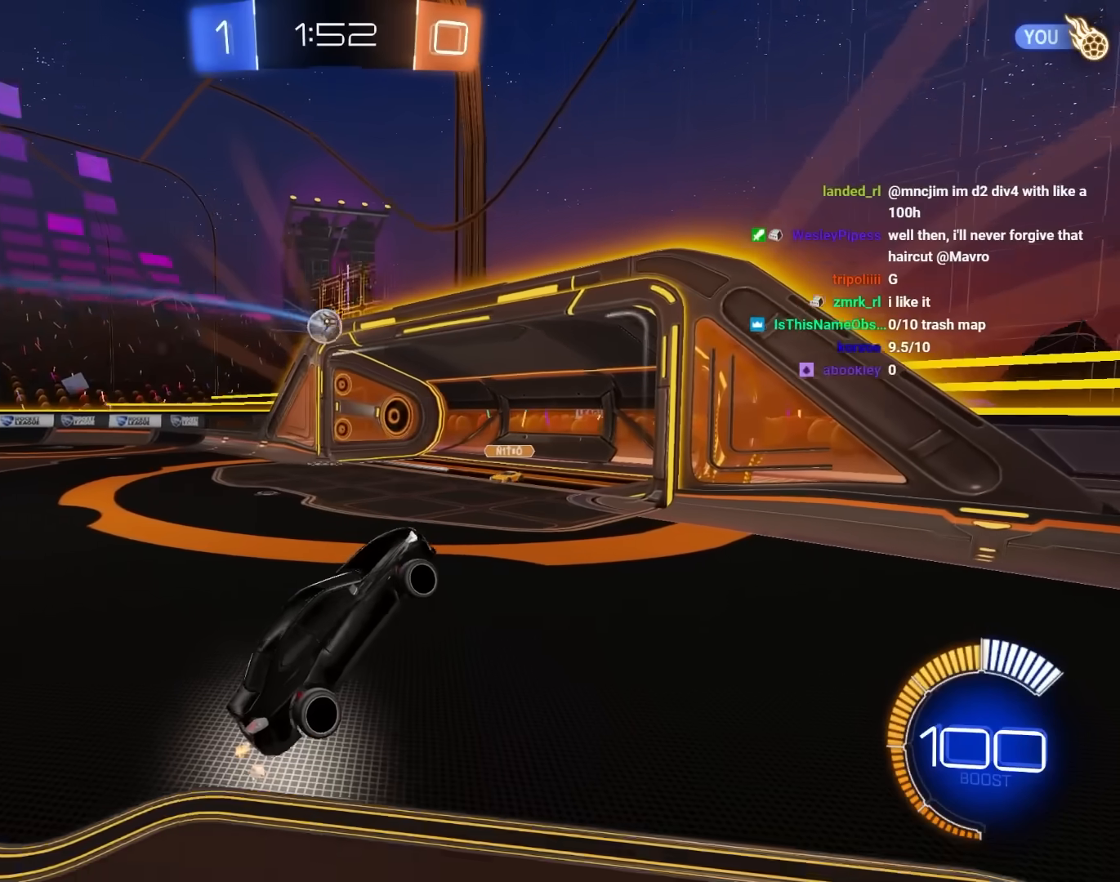
{"keys": [], "mouse": [], "mouse_move": "still", "events": [[233, "w", "down"], [333, "e", "down"], [333, "w", "up"], [383, "e", "up"]]}